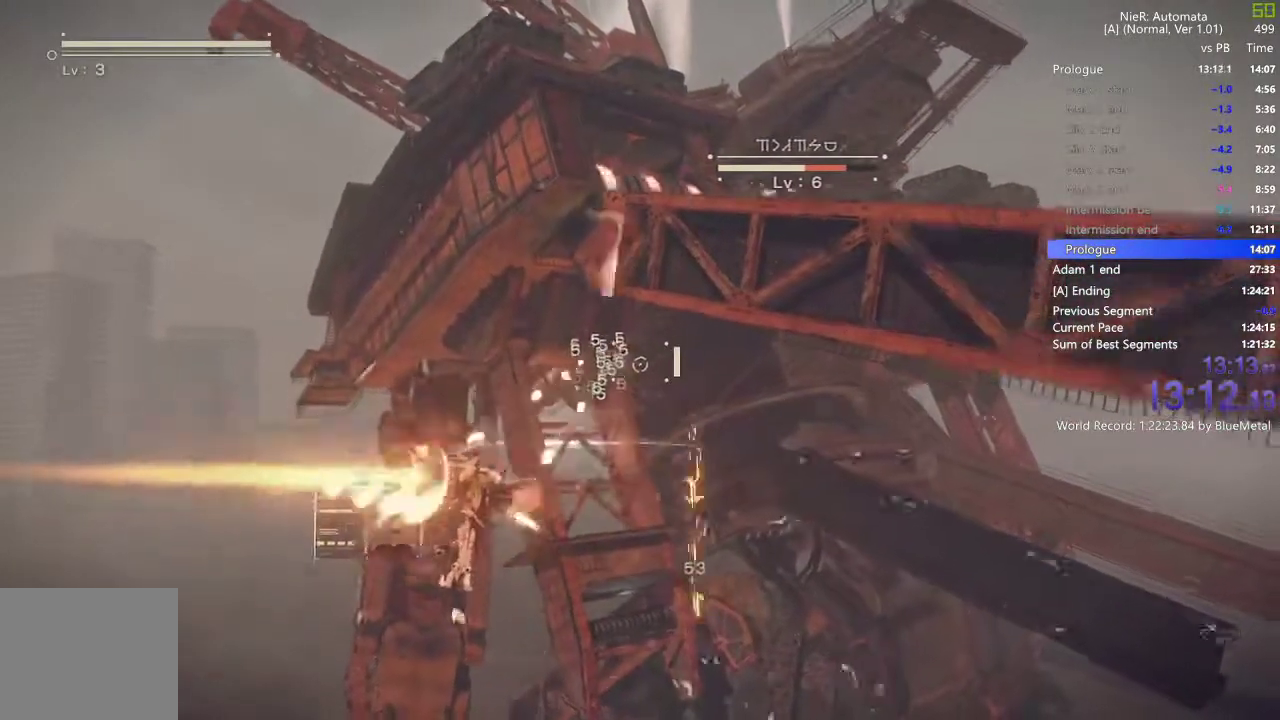
Gameplay with a controller (PlayStation layout); each line is a JSON object with the inputs held at the frame after it (dt_ms = milliseconds from this image to that frame). "events" lists button and stick changes between this image and that frame as [ms after this image, input, new state], when the widget could be followed in between.
{"dt_ms": 500, "buttons": ["CROSS", "L1"], "left_stick": "center", "right_stick": "center", "events": [[100, "SELECT", "up"], [167, "CROSS", "down"], [233, "CROSS", "up"], [317, "CROSS", "down"], [383, "CROSS", "up"], [467, "CROSS", "down"]]}
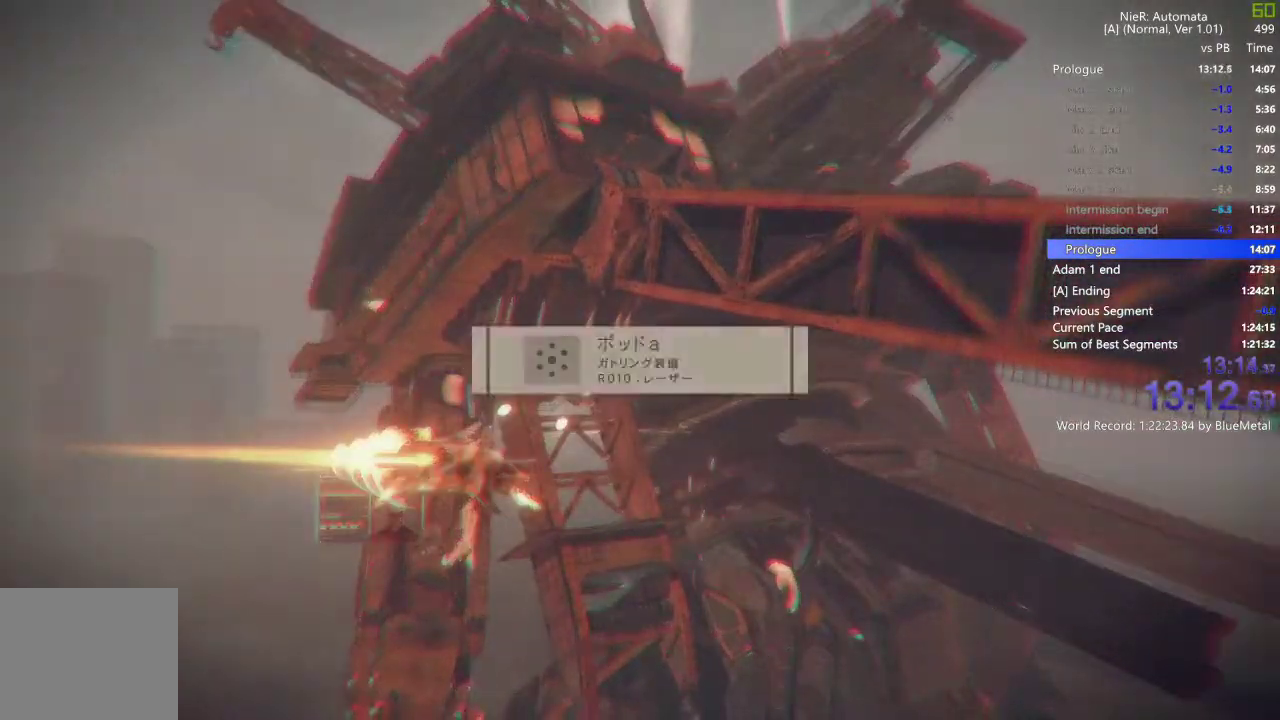
{"dt_ms": 500, "buttons": ["L1"], "left_stick": "left", "right_stick": "center", "events": [[50, "CROSS", "up"], [117, "CROSS", "down"], [167, "left_stick", "left"], [200, "CROSS", "up"], [367, "TRIANGLE", "down"], [450, "TRIANGLE", "up"]]}
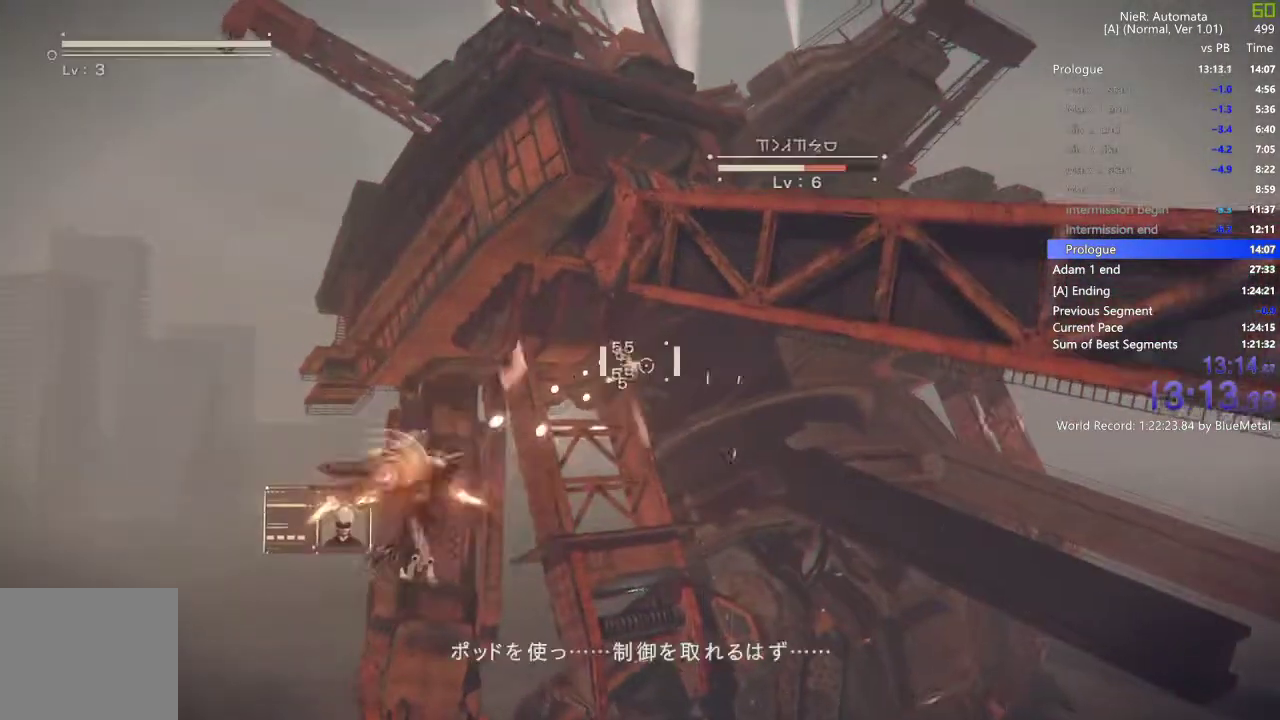
{"dt_ms": 500, "buttons": ["TRIANGLE", "L1"], "left_stick": "left", "right_stick": "center", "events": [[33, "TRIANGLE", "down"], [100, "TRIANGLE", "up"], [183, "TRIANGLE", "down"], [267, "TRIANGLE", "up"], [317, "TRIANGLE", "down"], [417, "TRIANGLE", "up"], [483, "TRIANGLE", "down"]]}
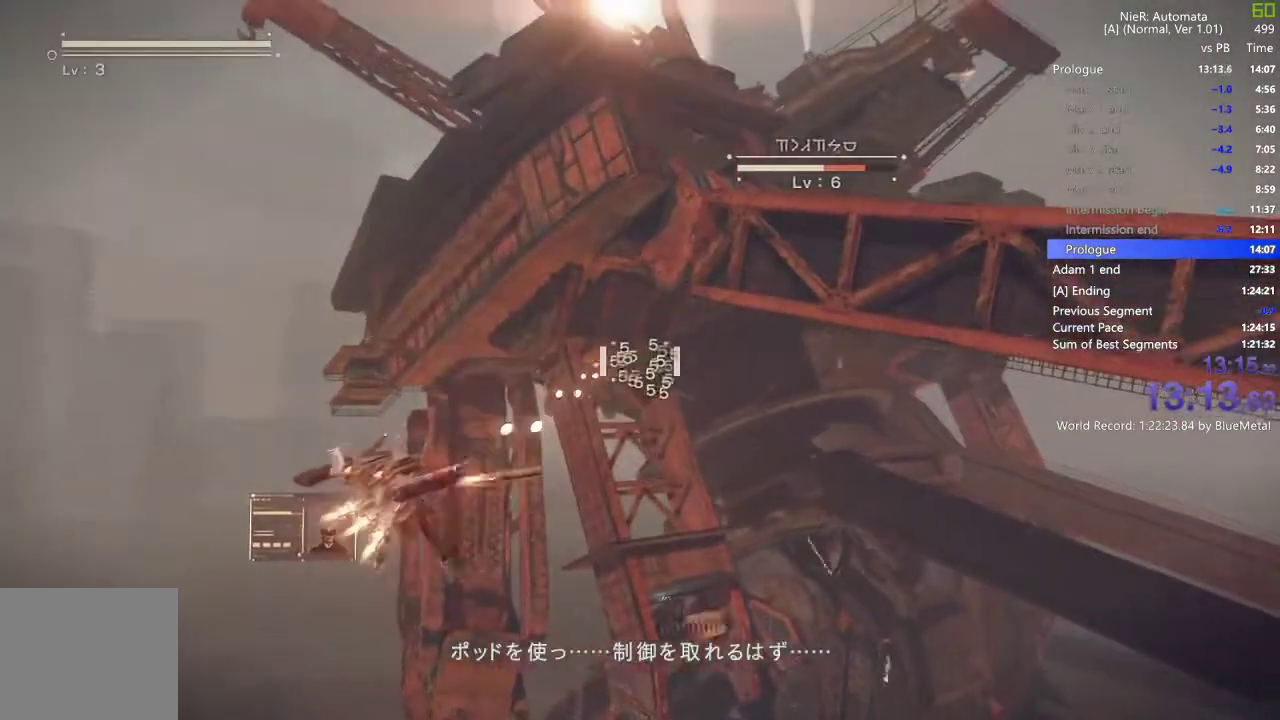
{"dt_ms": 500, "buttons": ["TRIANGLE", "L1"], "left_stick": "left", "right_stick": "center", "events": [[100, "TRIANGLE", "up"], [167, "TRIANGLE", "down"], [250, "TRIANGLE", "up"], [317, "TRIANGLE", "down"], [417, "TRIANGLE", "up"], [500, "TRIANGLE", "down"]]}
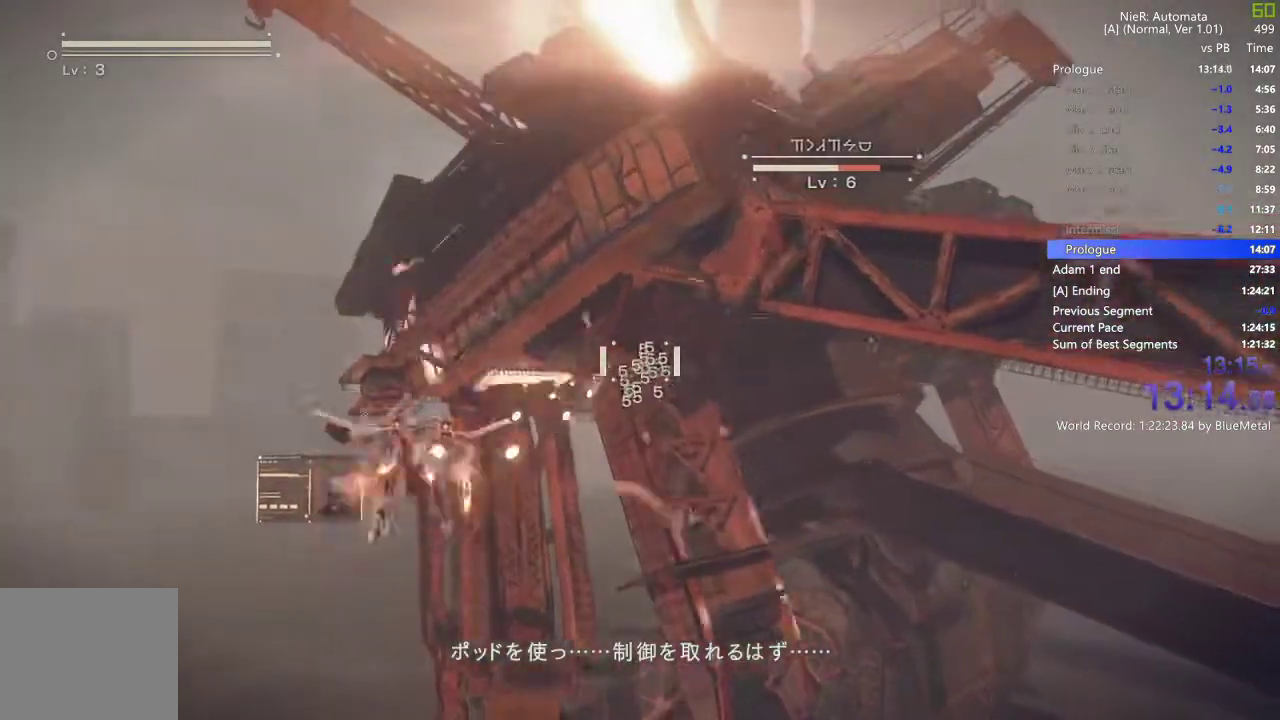
{"dt_ms": 500, "buttons": ["TRIANGLE", "L1"], "left_stick": "center", "right_stick": "center", "events": [[83, "TRIANGLE", "up"], [150, "TRIANGLE", "down"], [250, "TRIANGLE", "up"], [317, "TRIANGLE", "down"], [383, "TRIANGLE", "up"], [450, "TRIANGLE", "down"], [467, "left_stick", "center"]]}
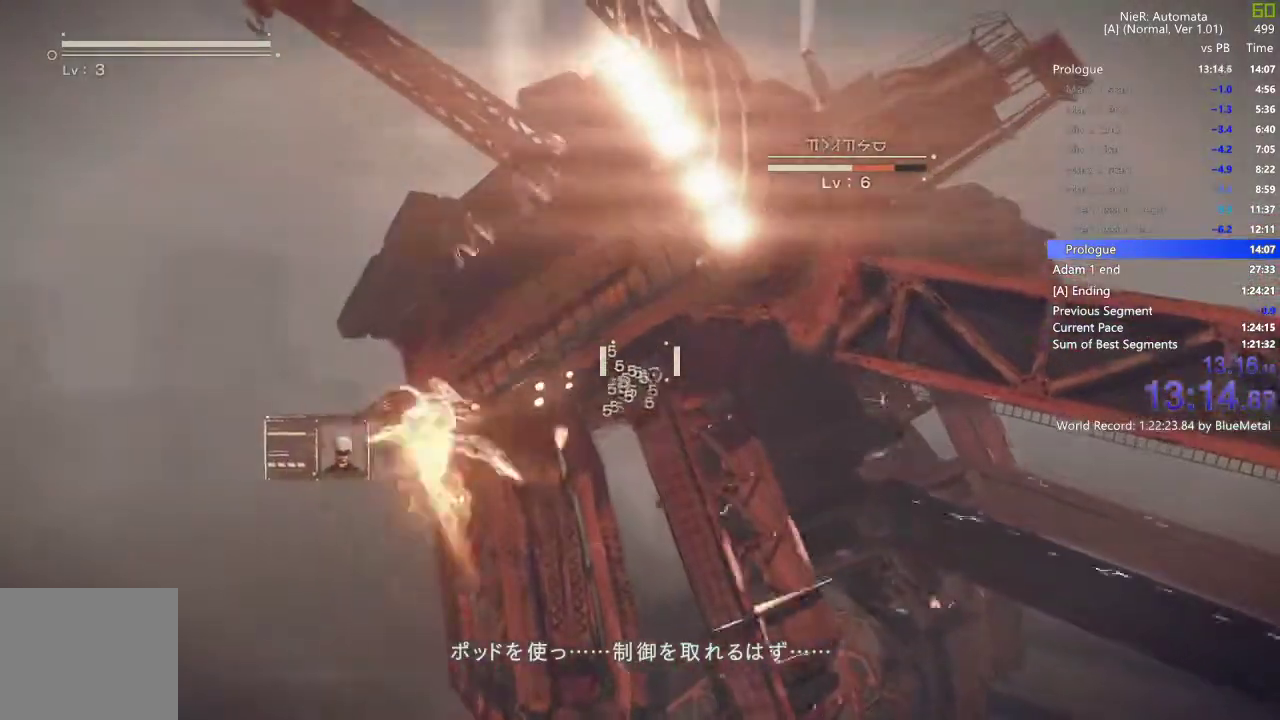
{"dt_ms": 500, "buttons": ["TRIANGLE", "L1"], "left_stick": "center", "right_stick": "center", "events": [[50, "TRIANGLE", "up"], [133, "TRIANGLE", "down"], [217, "TRIANGLE", "up"], [267, "TRIANGLE", "down"], [383, "TRIANGLE", "up"], [467, "TRIANGLE", "down"]]}
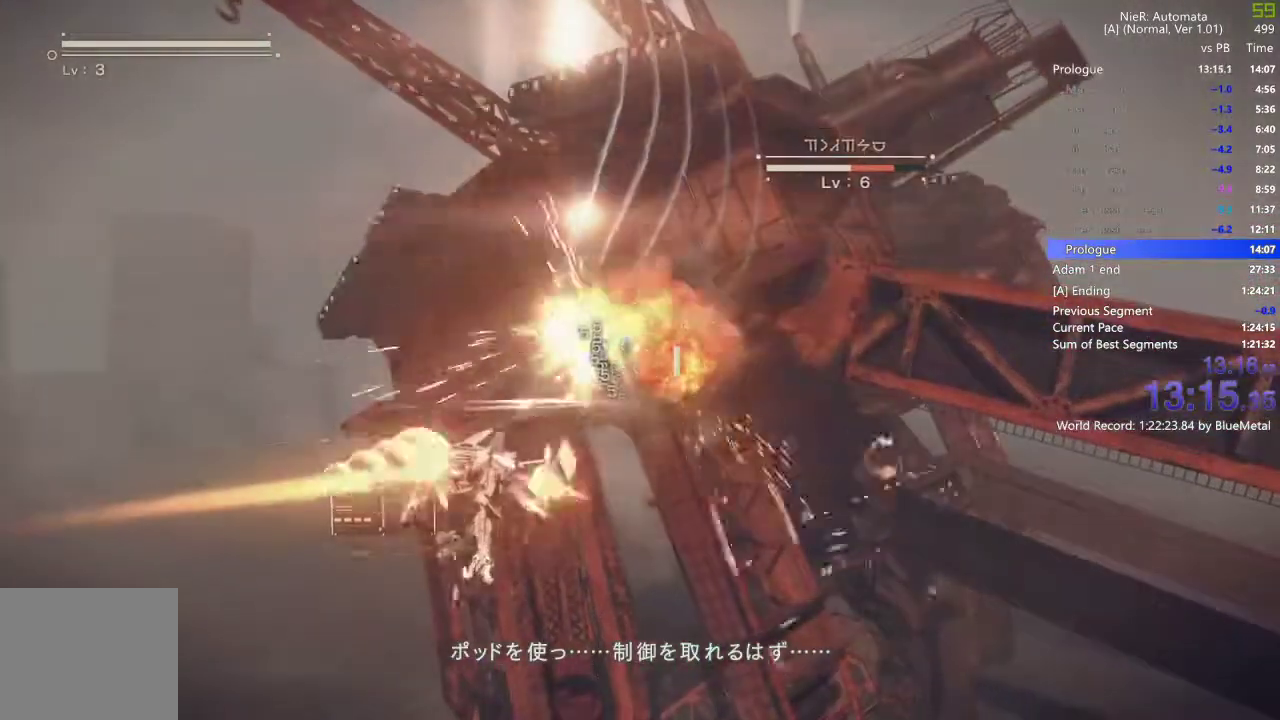
{"dt_ms": 500, "buttons": ["TRIANGLE", "L1"], "left_stick": "left", "right_stick": "center", "events": [[50, "TRIANGLE", "up"], [100, "left_stick", "left"], [133, "TRIANGLE", "down"], [233, "TRIANGLE", "up"], [300, "TRIANGLE", "down"], [417, "TRIANGLE", "up"], [500, "TRIANGLE", "down"]]}
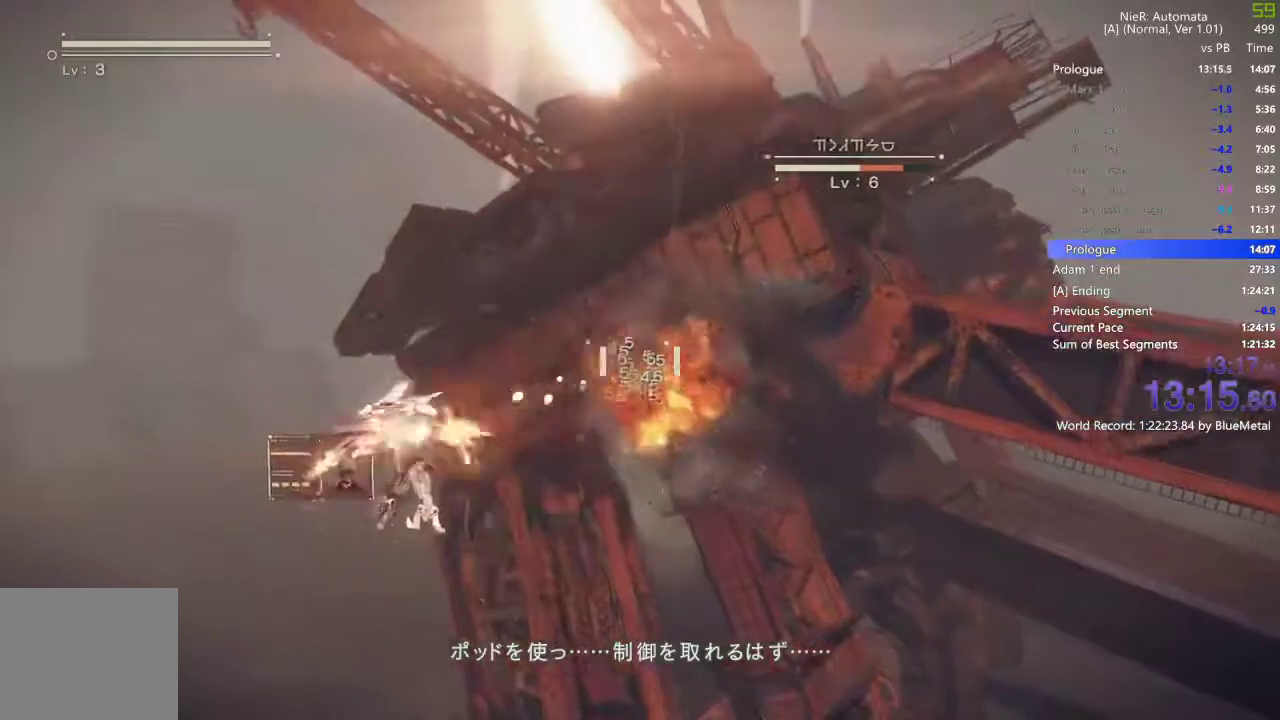
{"dt_ms": 500, "buttons": ["TRIANGLE", "L1"], "left_stick": "center", "right_stick": "center"}
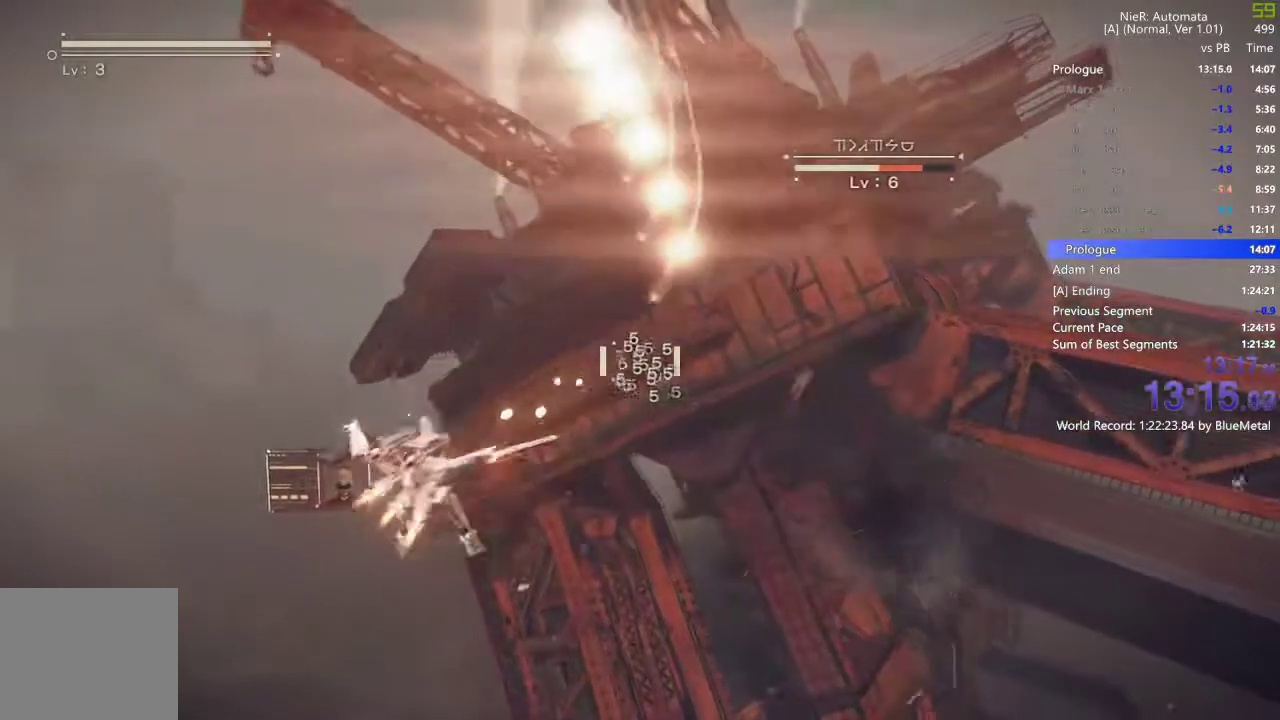
{"dt_ms": 1000, "buttons": ["TRIANGLE", "L1"], "left_stick": "left", "right_stick": "center"}